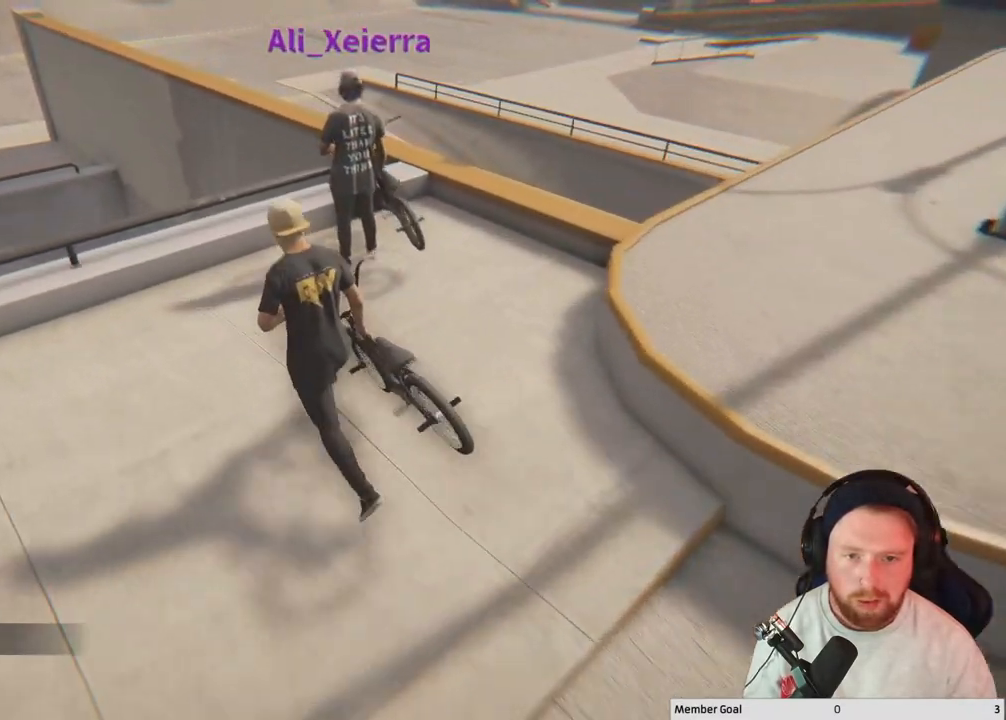
Gameplay with a controller (Xbox layout); each line is a JSON object with the inputs held at the frame after it. "events" lists button and stick changes between this image and that frame as [ms after this image, input, new state], when the widget could be followed in between.
{"buttons": [], "left_stick": "center", "right_stick": "center", "events": [[133, "left_stick", "center"]]}
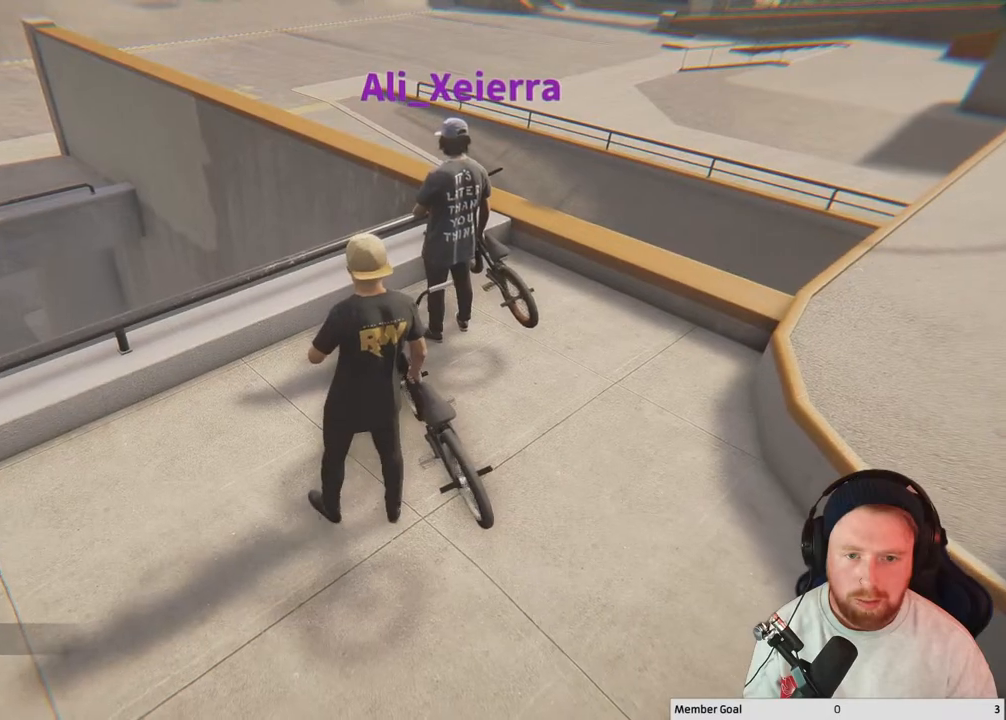
{"buttons": [], "left_stick": "center", "right_stick": "right", "events": [[467, "right_stick", "right"]]}
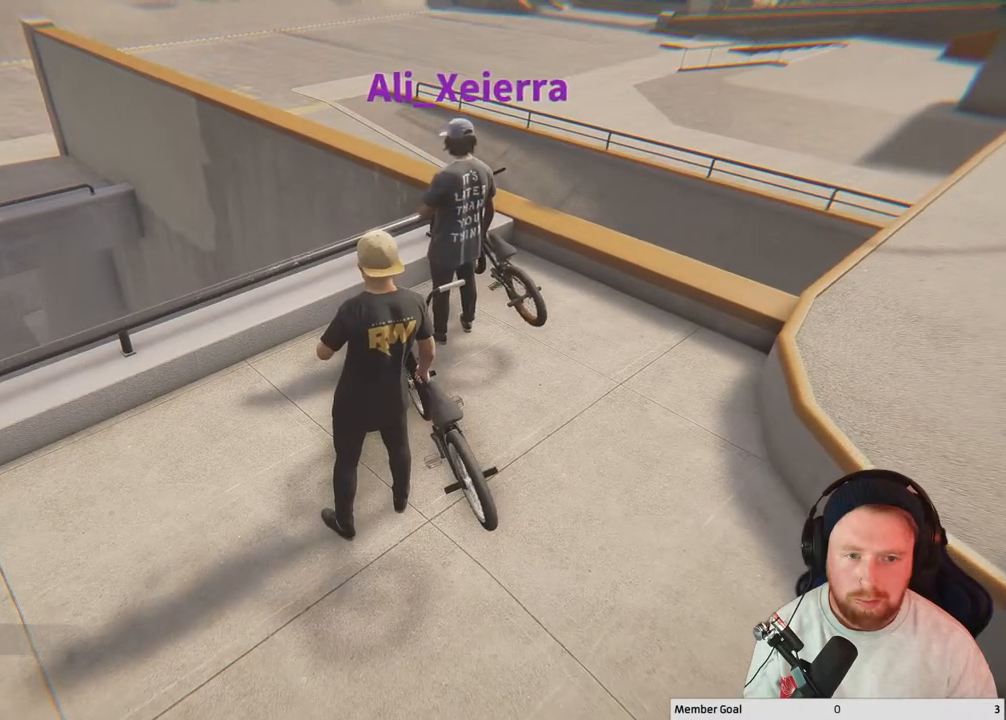
{"buttons": [], "left_stick": "center", "right_stick": "center", "events": [[267, "right_stick", "center"]]}
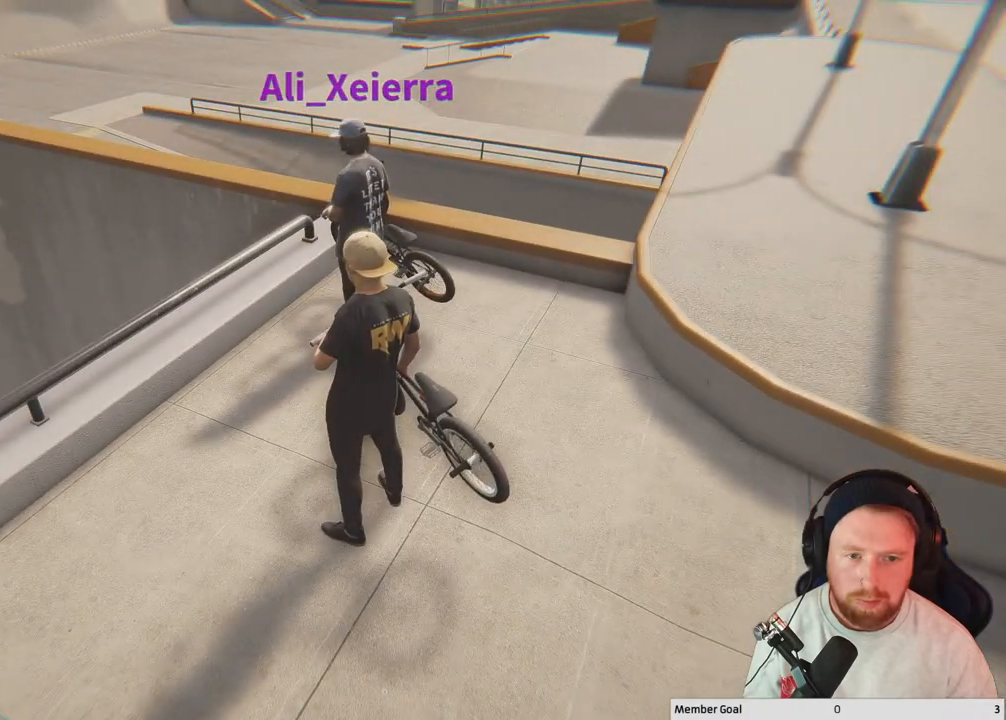
{"buttons": [], "left_stick": "center", "right_stick": "left", "events": [[333, "right_stick", "left"]]}
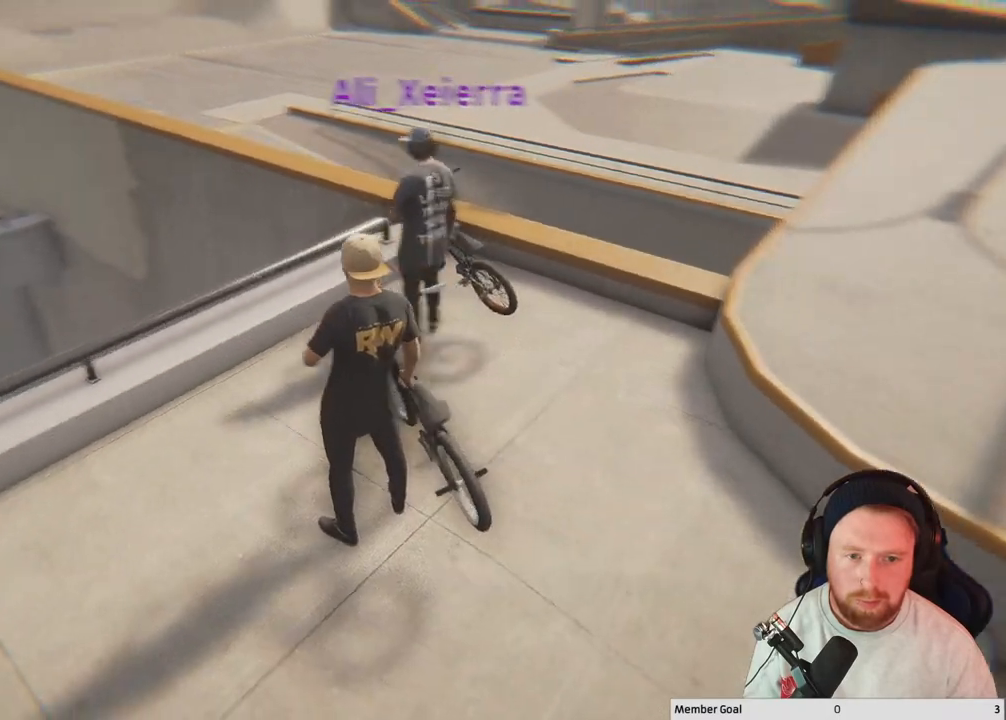
{"buttons": [], "left_stick": "center", "right_stick": "center", "events": [[133, "right_stick", "up-left"], [250, "right_stick", "center"]]}
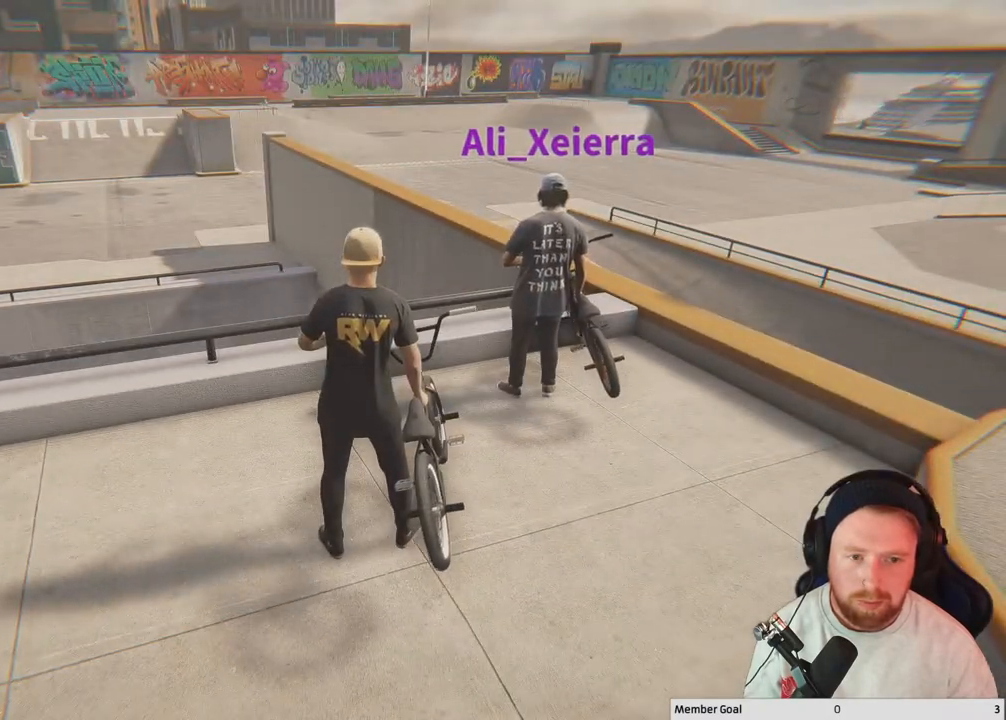
{"buttons": [], "left_stick": "center", "right_stick": "center", "events": []}
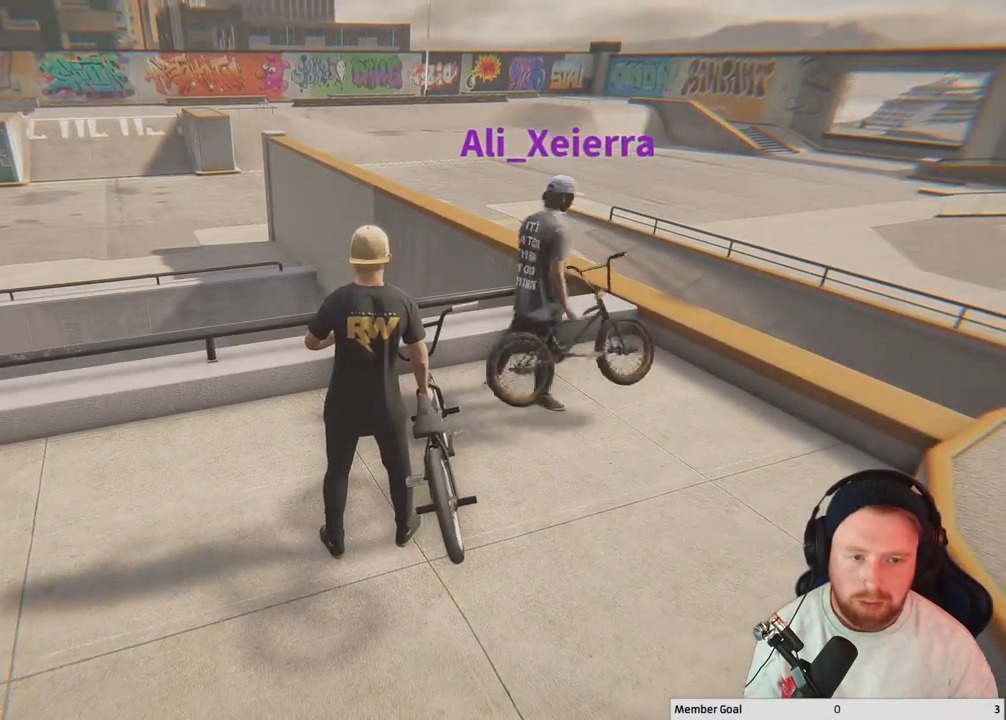
{"buttons": [], "left_stick": "down", "right_stick": "center", "events": [[167, "left_stick", "down"]]}
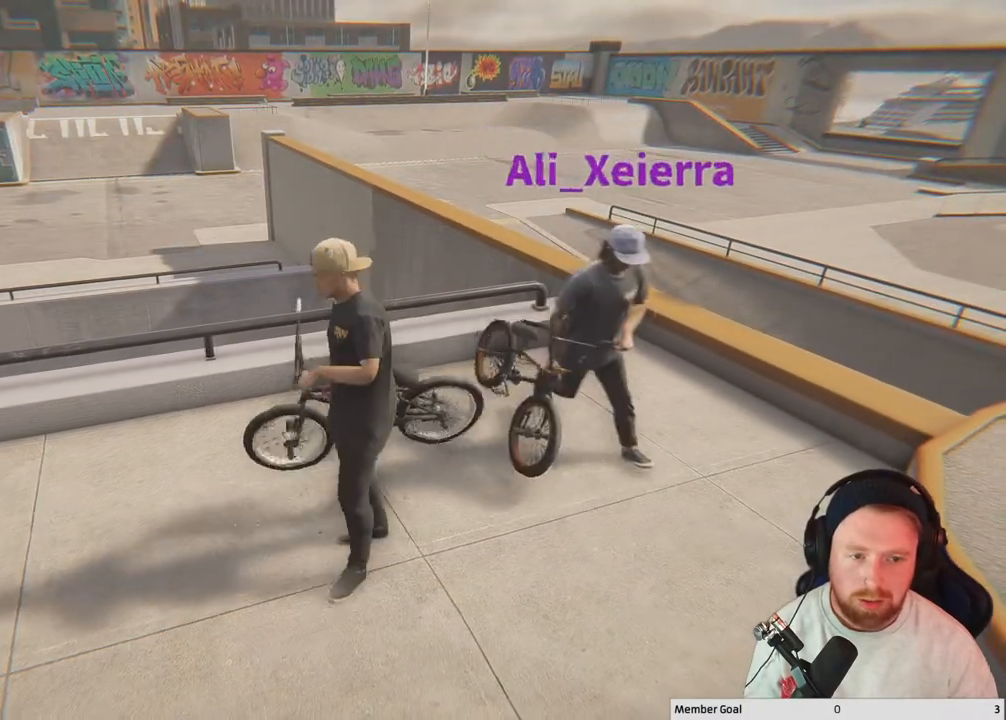
{"buttons": [], "left_stick": "down", "right_stick": "right", "events": [[467, "right_stick", "right"]]}
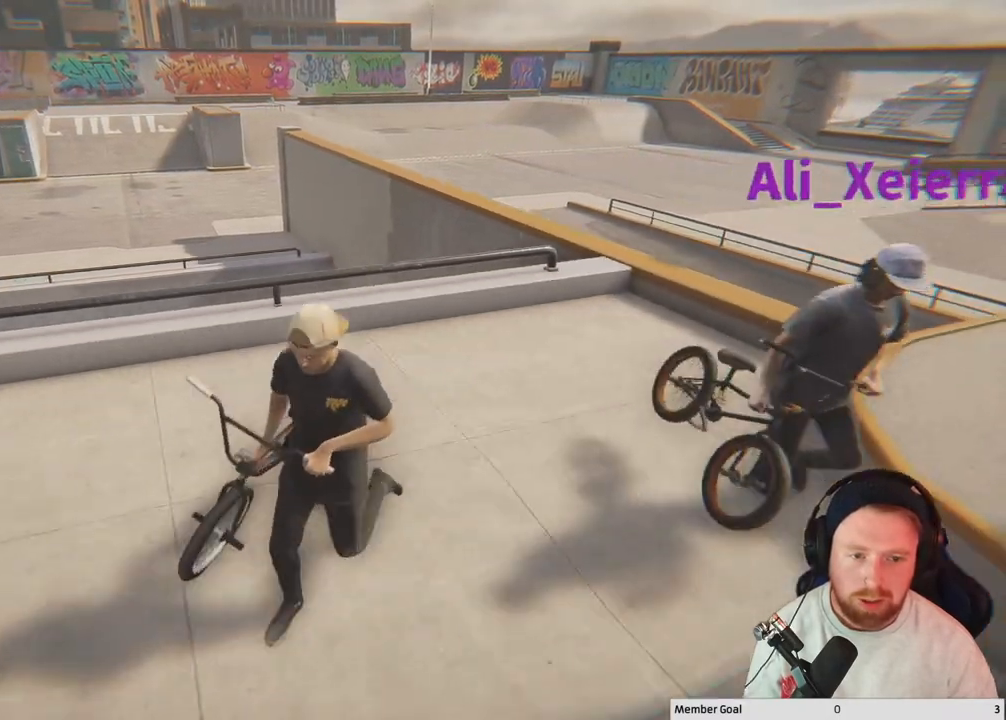
{"buttons": [], "left_stick": "down", "right_stick": "center", "events": [[267, "right_stick", "center"]]}
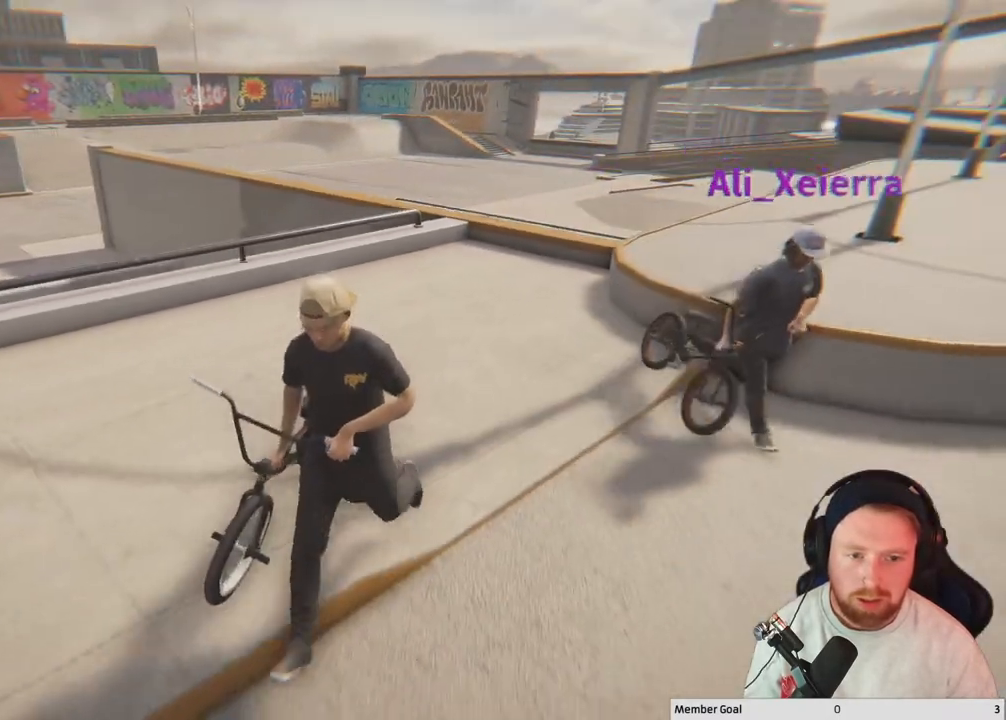
{"buttons": [], "left_stick": "down", "right_stick": "center", "events": []}
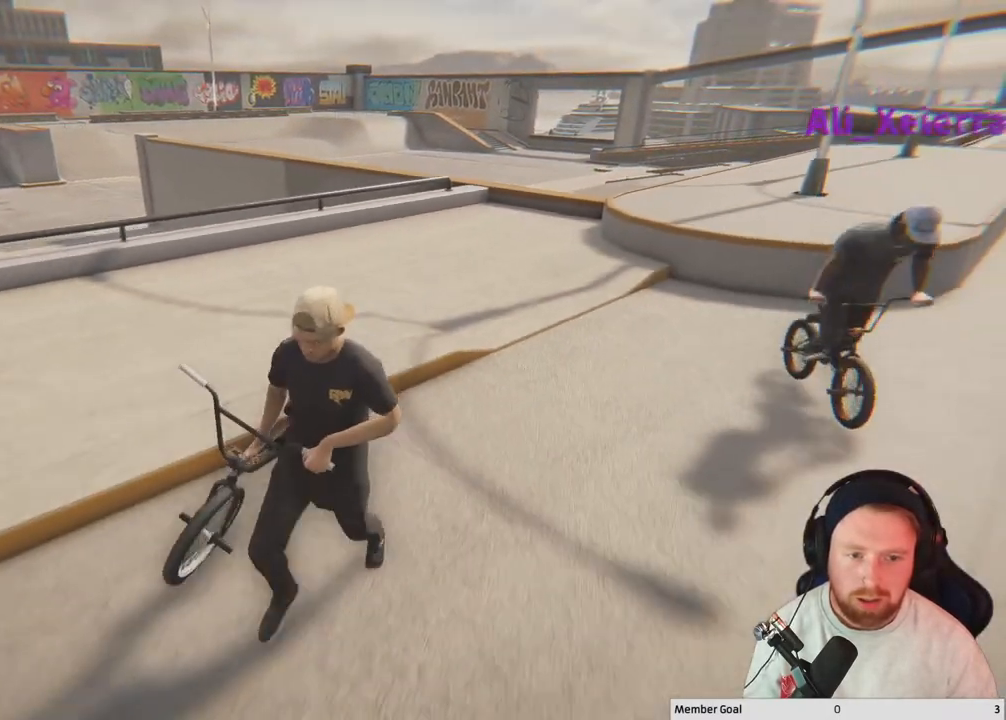
{"buttons": [], "left_stick": "down", "right_stick": "center", "events": []}
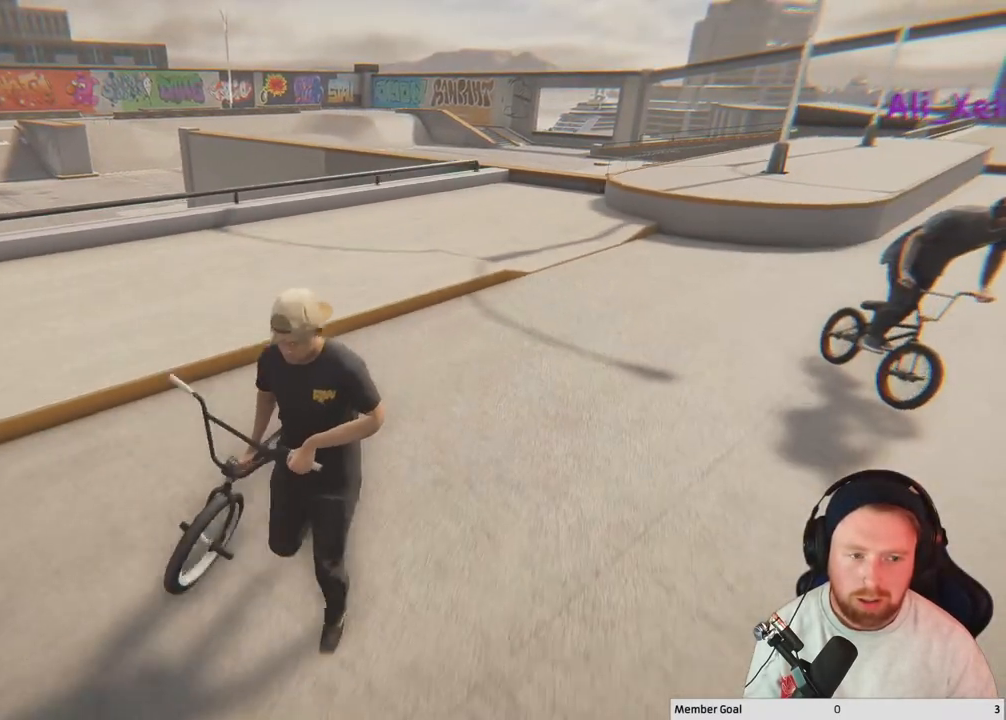
{"buttons": [], "left_stick": "down-left", "right_stick": "right", "events": [[167, "left_stick", "down-left"], [400, "right_stick", "right"]]}
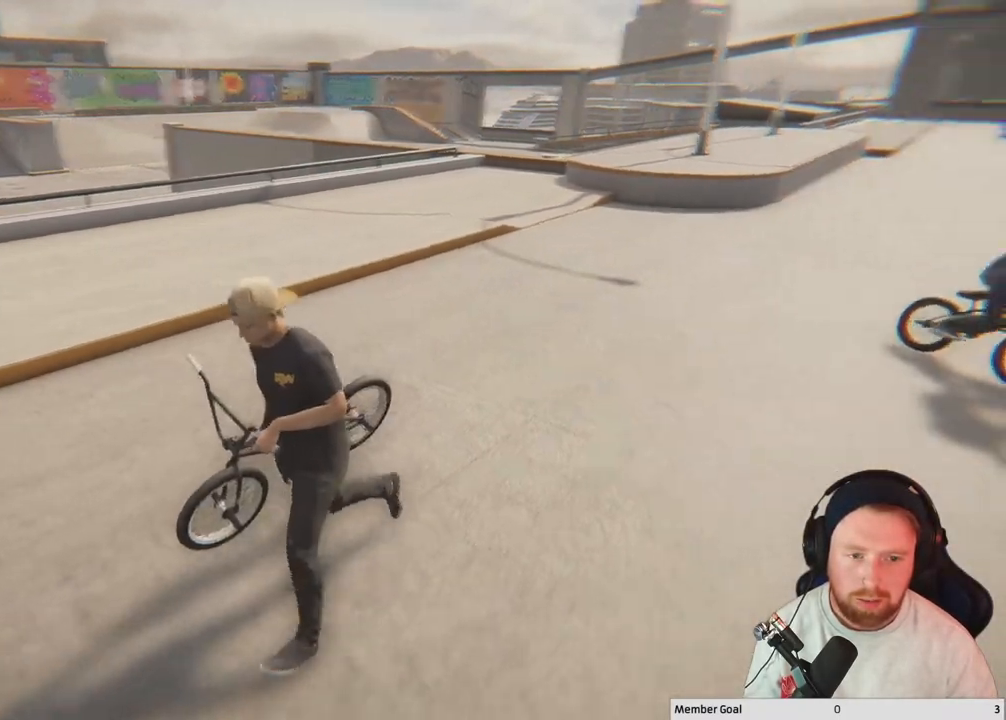
{"buttons": [], "left_stick": "down-left", "right_stick": "right", "events": []}
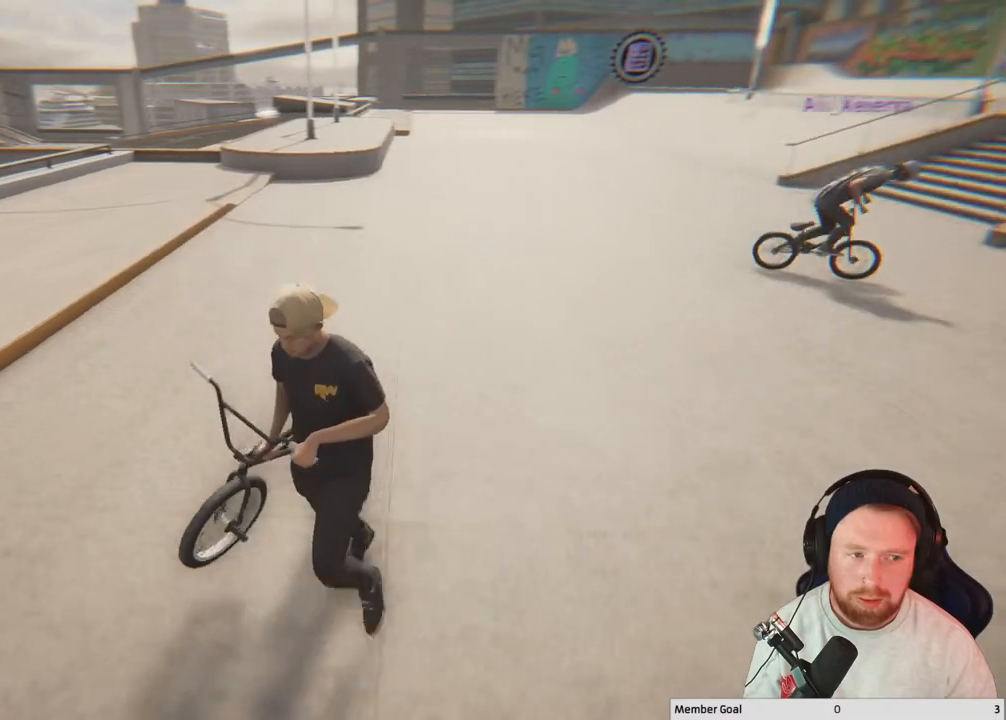
{"buttons": [], "left_stick": "left", "right_stick": "center", "events": [[133, "right_stick", "center"], [467, "left_stick", "left"]]}
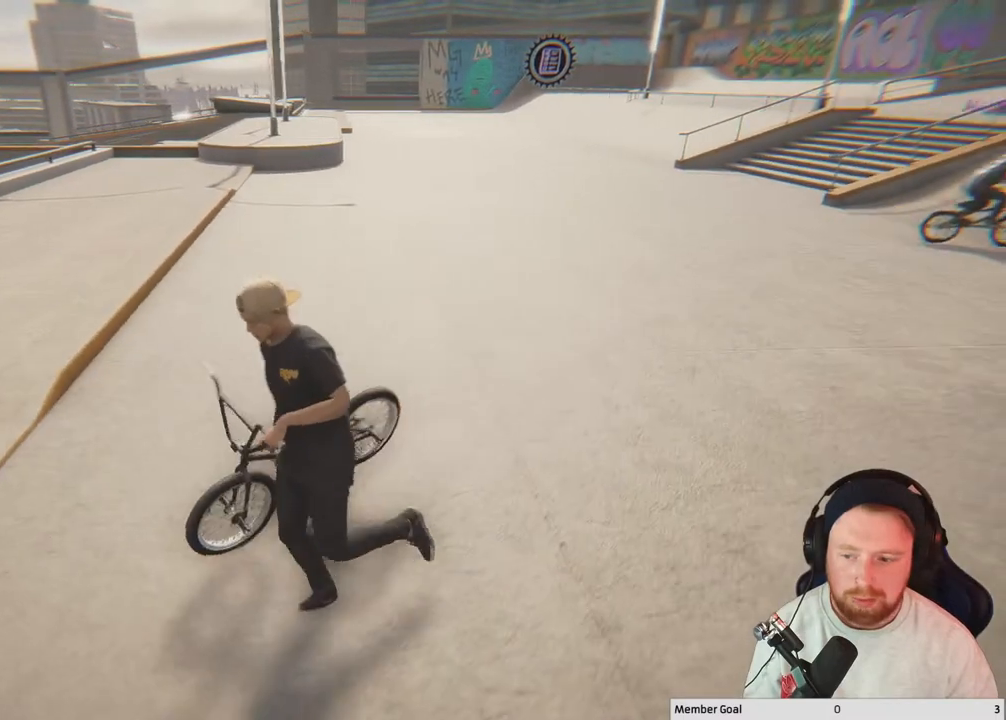
{"buttons": [], "left_stick": "up-left", "right_stick": "center", "events": [[167, "left_stick", "up-left"]]}
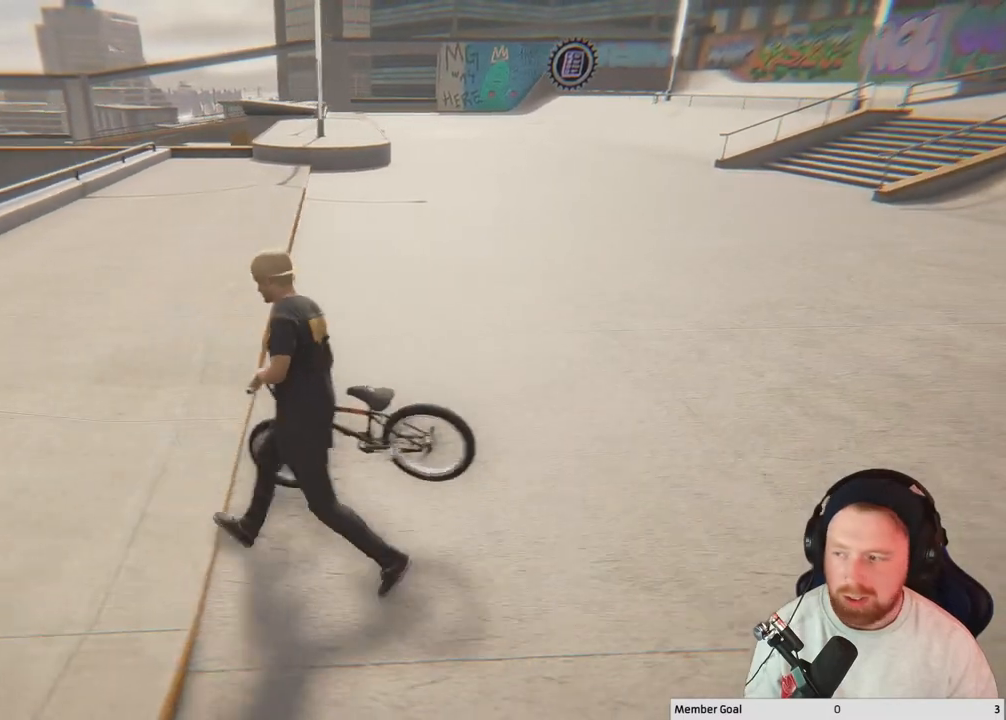
{"buttons": [], "left_stick": "up-left", "right_stick": "center", "events": []}
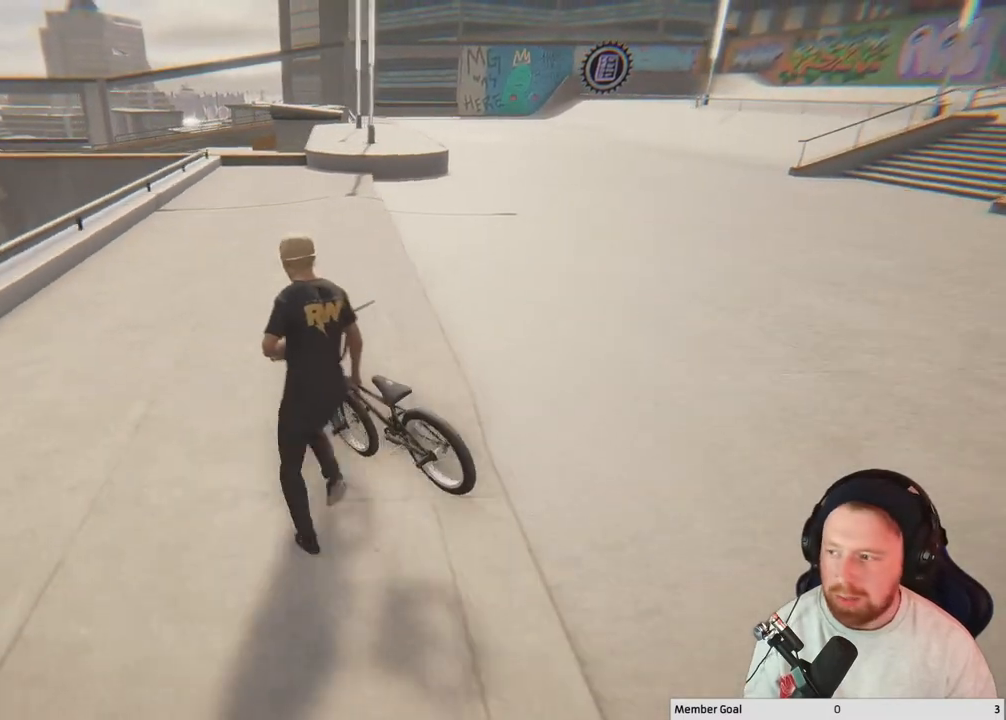
{"buttons": [], "left_stick": "up-left", "right_stick": "center", "events": []}
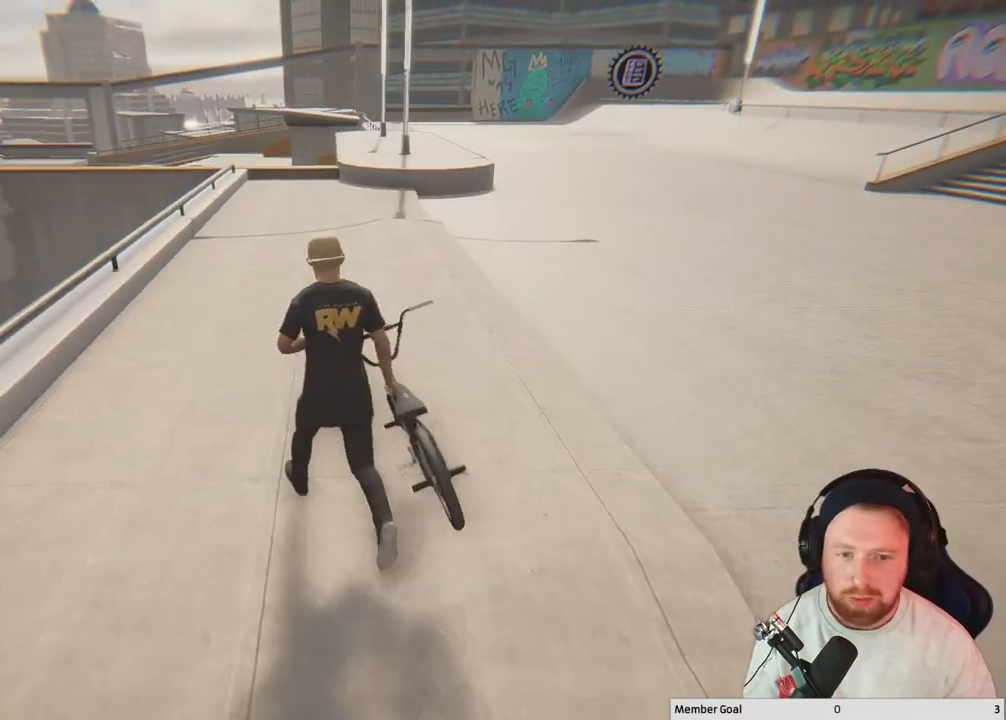
{"buttons": [], "left_stick": "up-left", "right_stick": "right", "events": [[100, "right_stick", "right"]]}
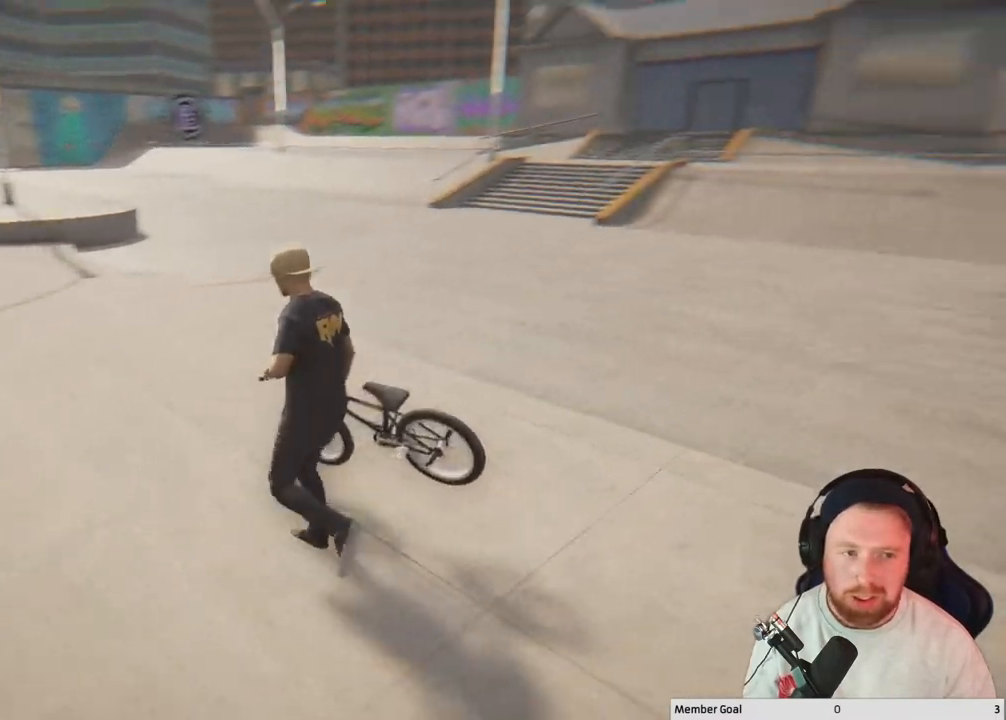
{"buttons": [], "left_stick": "center", "right_stick": "right", "events": [[50, "right_stick", "center"], [100, "left_stick", "center"], [417, "right_stick", "right"]]}
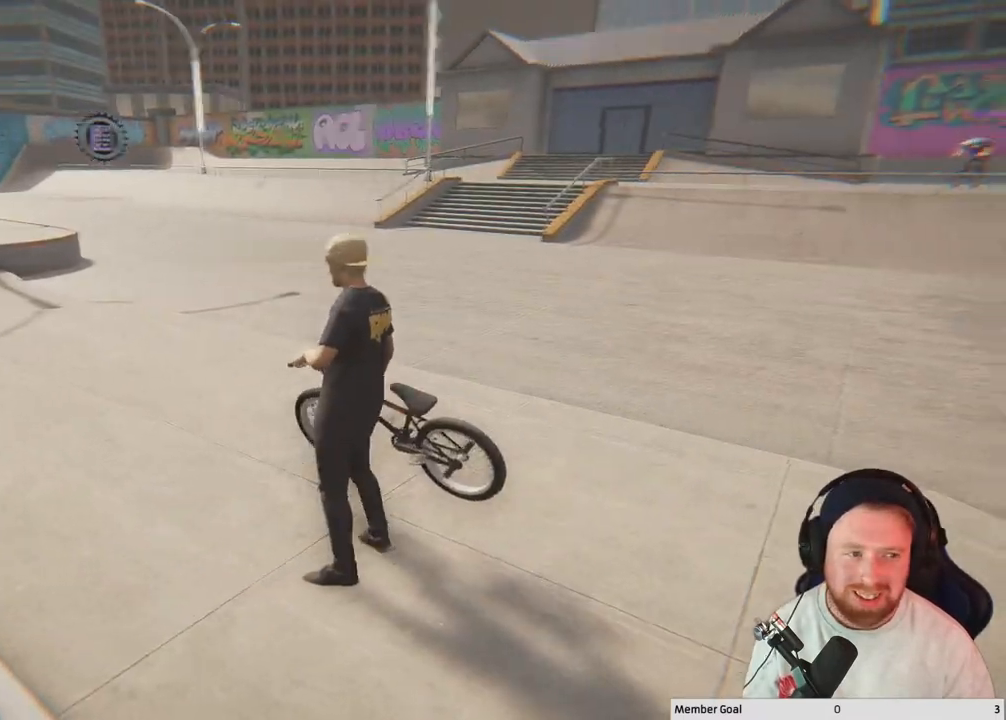
{"buttons": [], "left_stick": "center", "right_stick": "center", "events": [[233, "right_stick", "center"]]}
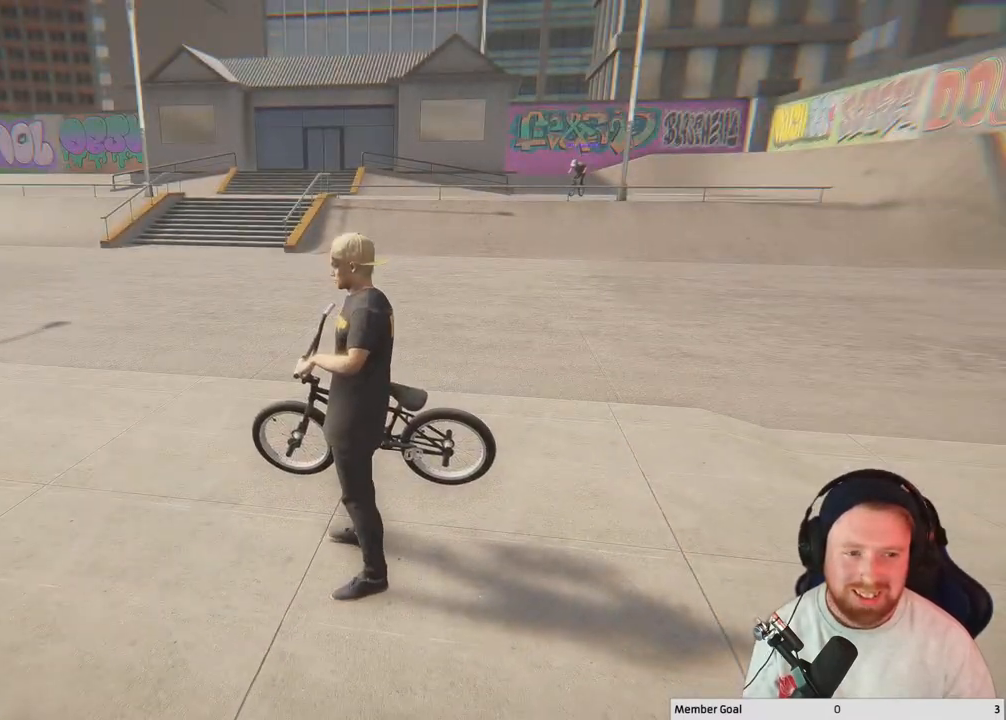
{"buttons": [], "left_stick": "center", "right_stick": "center", "events": []}
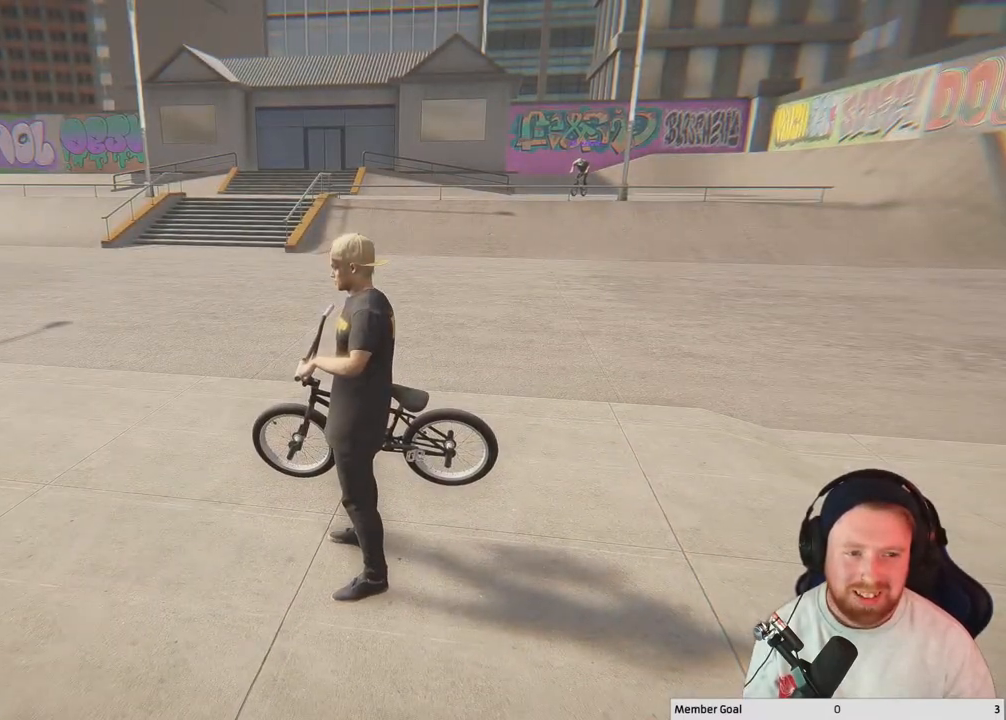
{"buttons": [], "left_stick": "center", "right_stick": "center", "events": []}
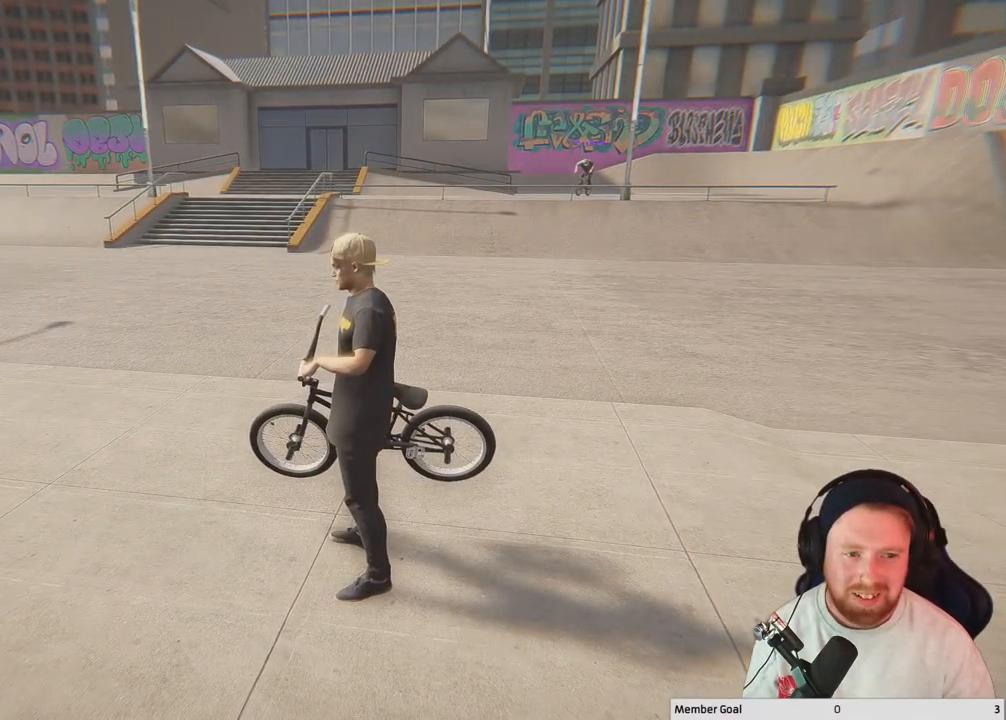
{"buttons": [], "left_stick": "center", "right_stick": "center", "events": []}
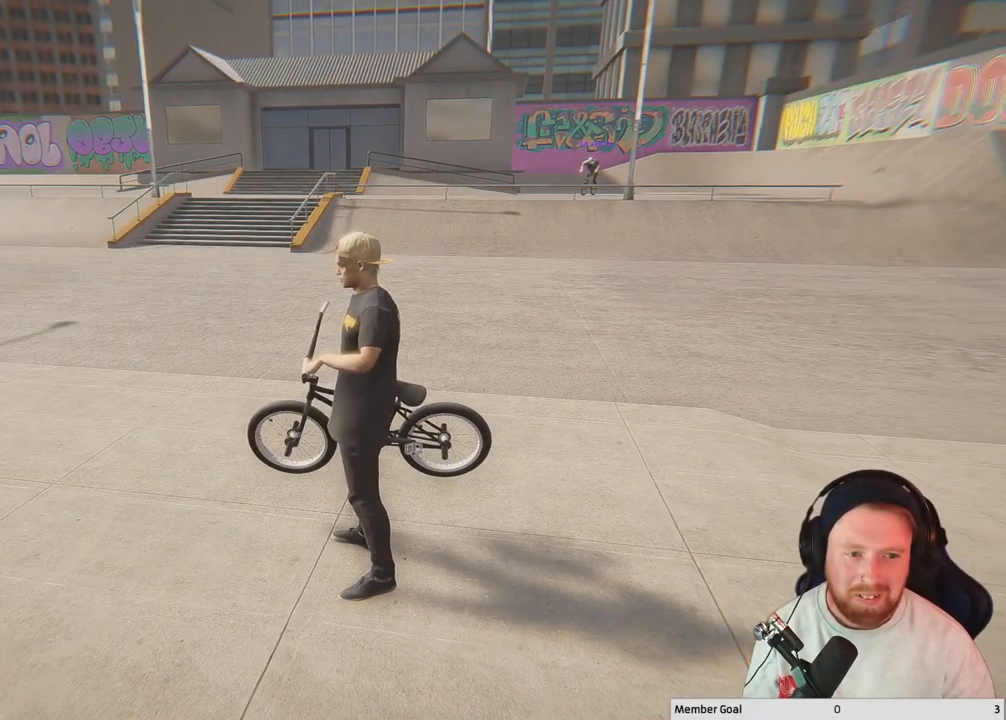
{"buttons": [], "left_stick": "center", "right_stick": "center", "events": []}
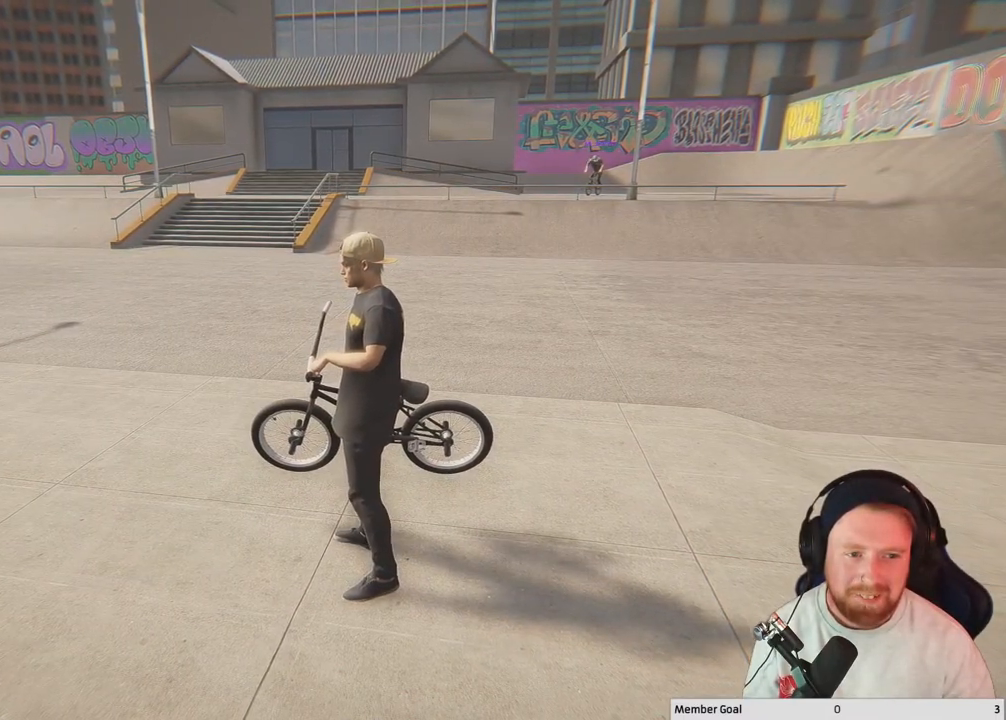
{"buttons": [], "left_stick": "center", "right_stick": "center", "events": []}
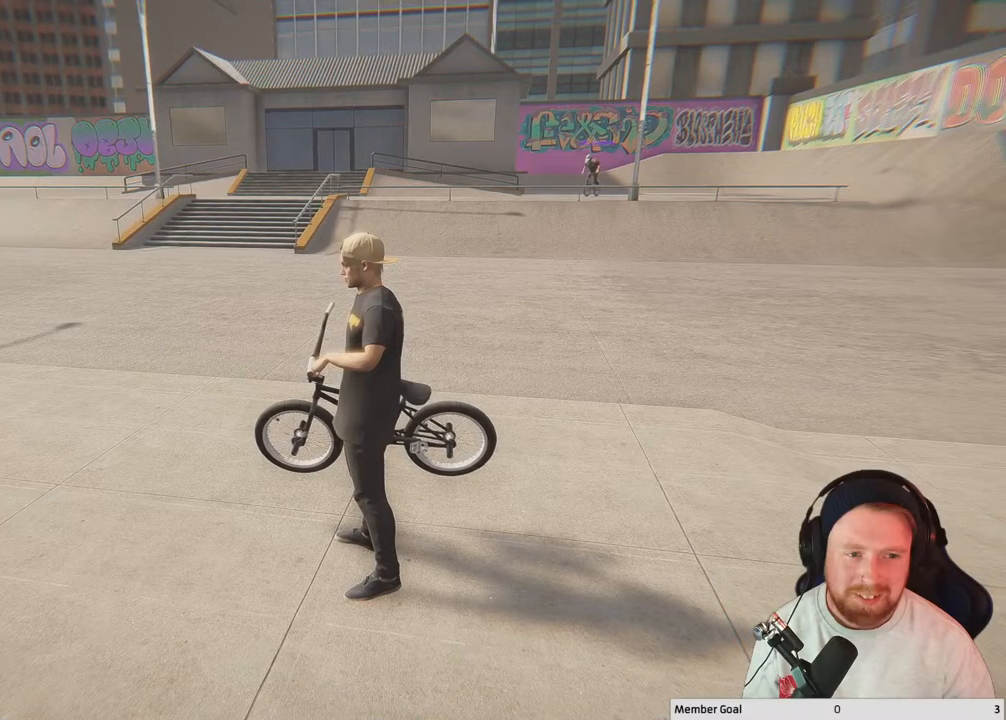
{"buttons": [], "left_stick": "center", "right_stick": "center", "events": []}